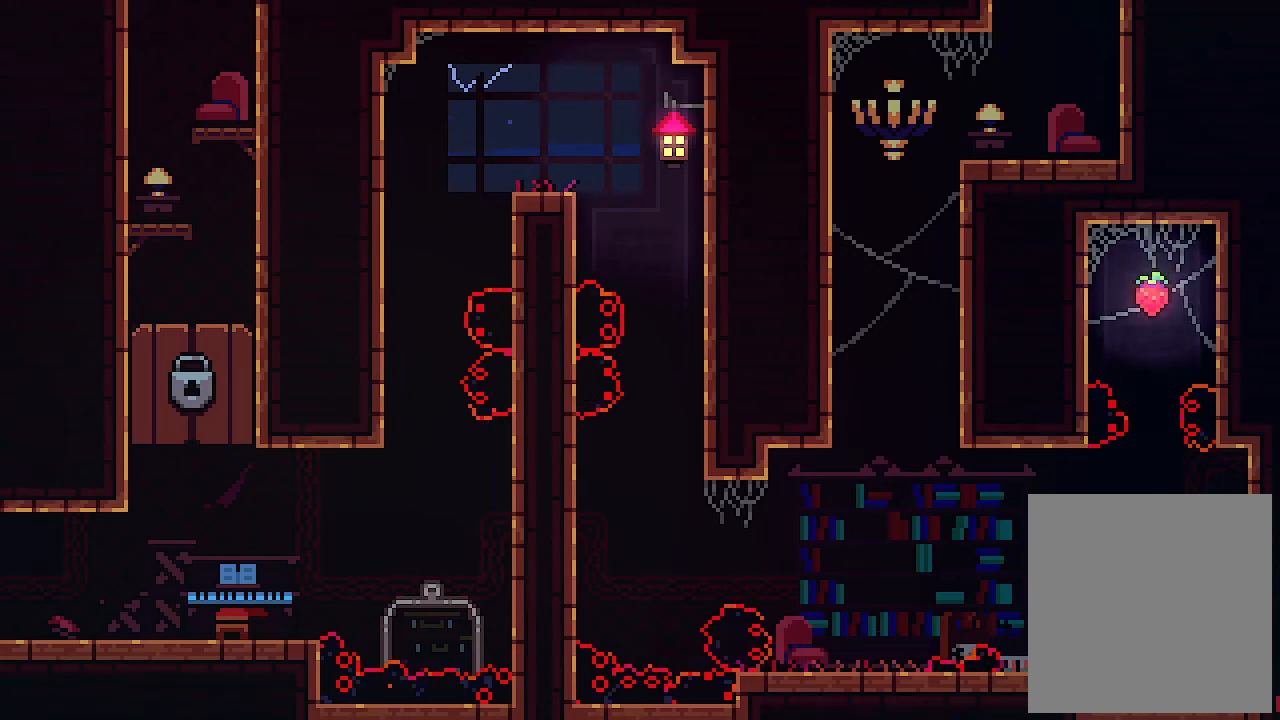
Gameplay with keyboard; each line is a JSON object with the keys held at the frame after it. "events" lists presses ("down") and releases ("up") of "c", "down", "left", "right", "s", "shift", "up", "x" and "z" between this image and that frame as [ms after this image, input, new state], when the widget could be followed in between. No other keys are recorded. Mouse input is not recorded.
{"keys": ["left", "x"], "events": [[266, "left", "down"]]}
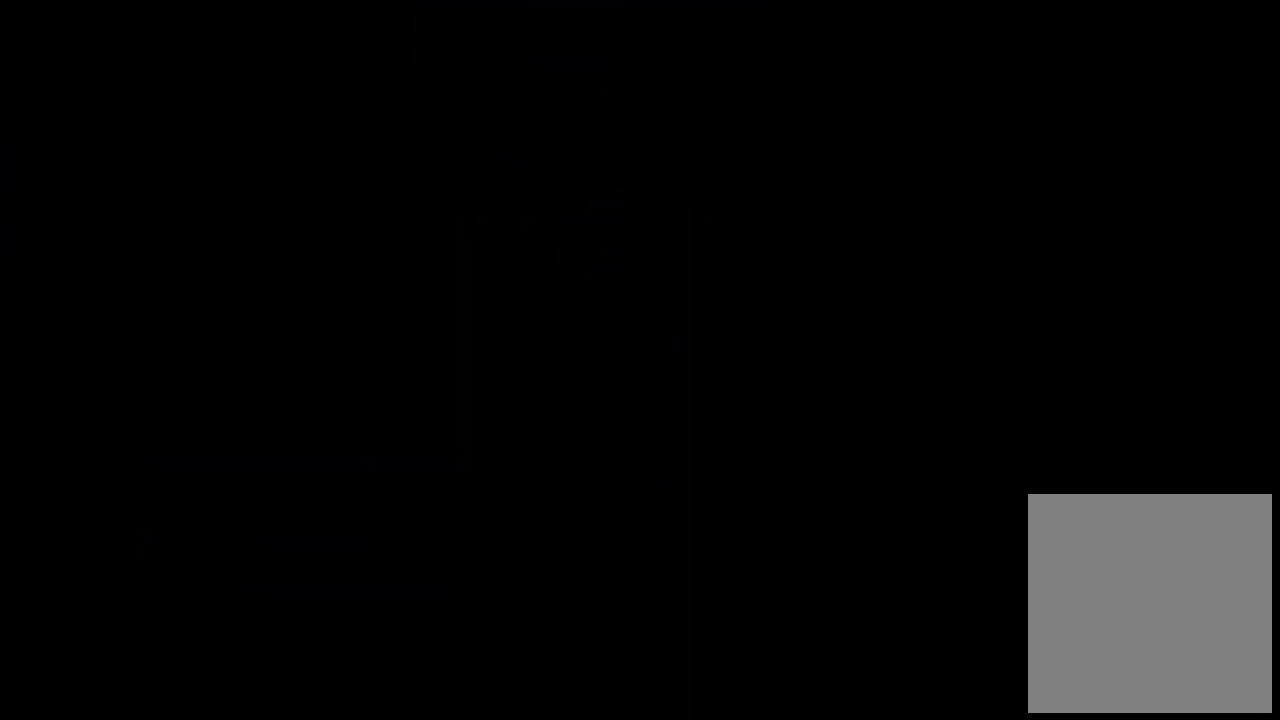
{"keys": ["left", "x"], "events": []}
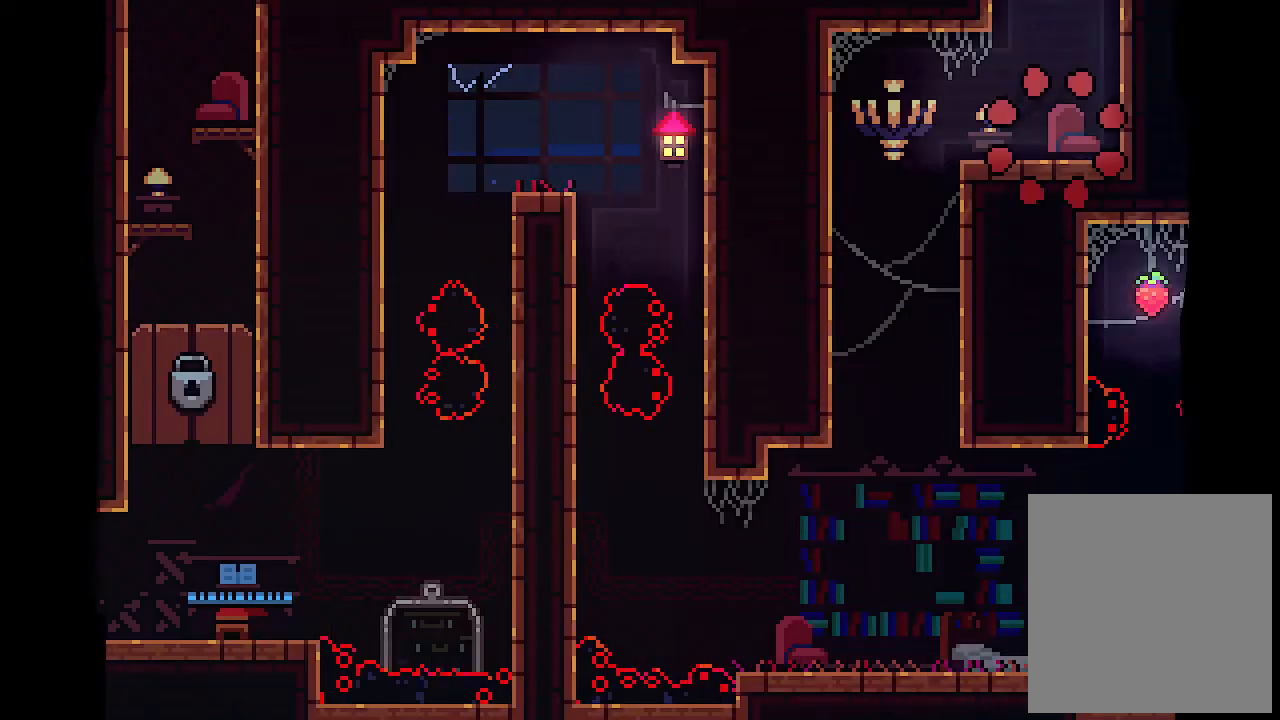
{"keys": ["left", "x"], "events": []}
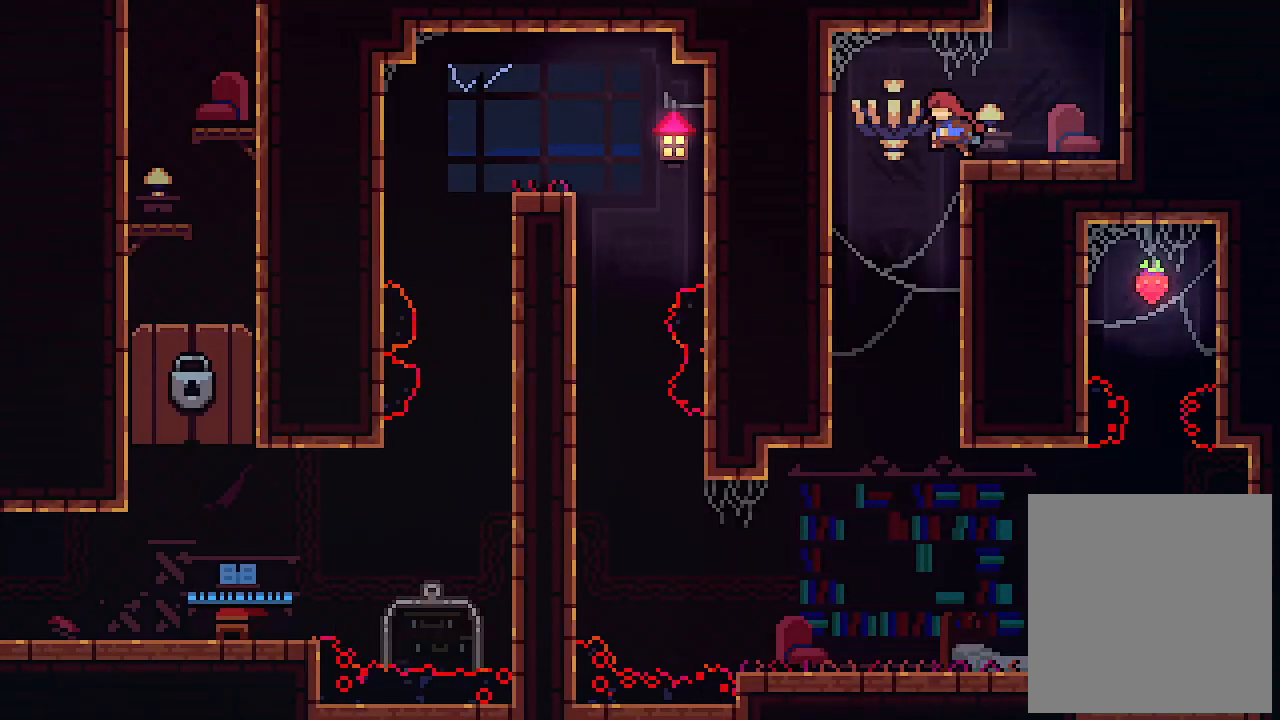
{"keys": ["right", "x"], "events": [[166, "left", "up"], [166, "right", "down"]]}
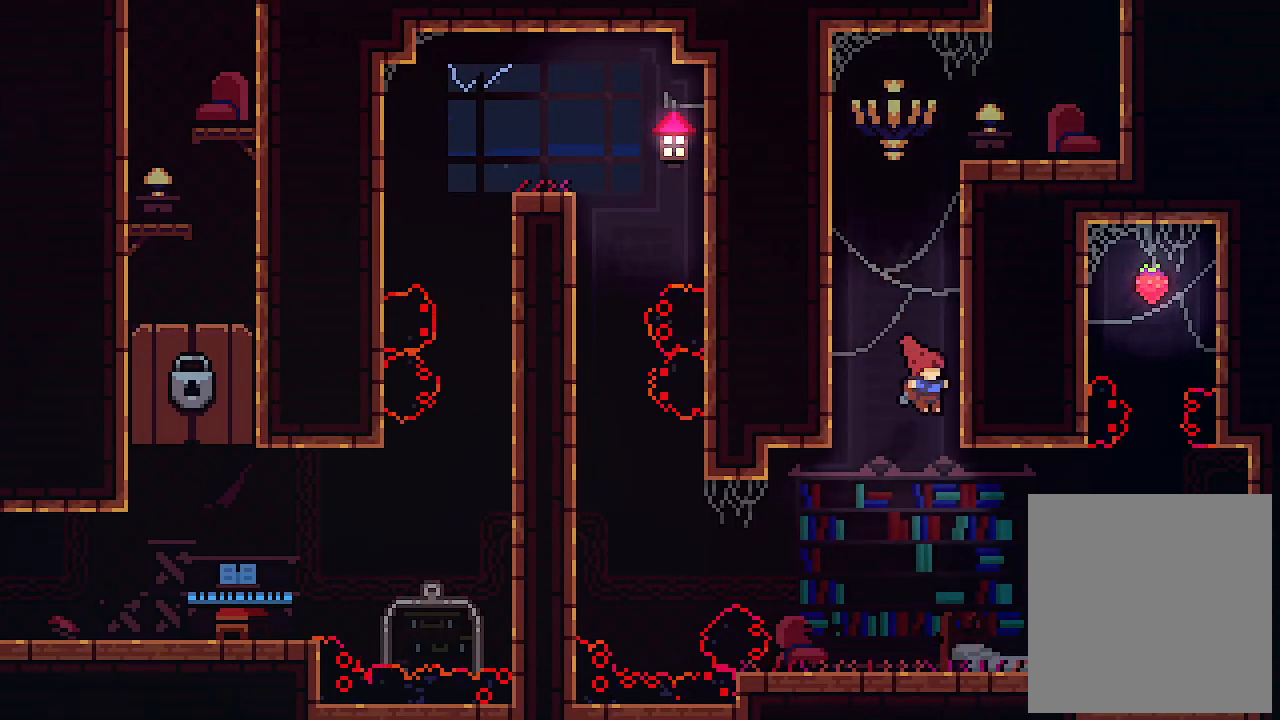
{"keys": ["x"], "events": [[200, "right", "up"], [366, "down", "down"], [466, "down", "up"]]}
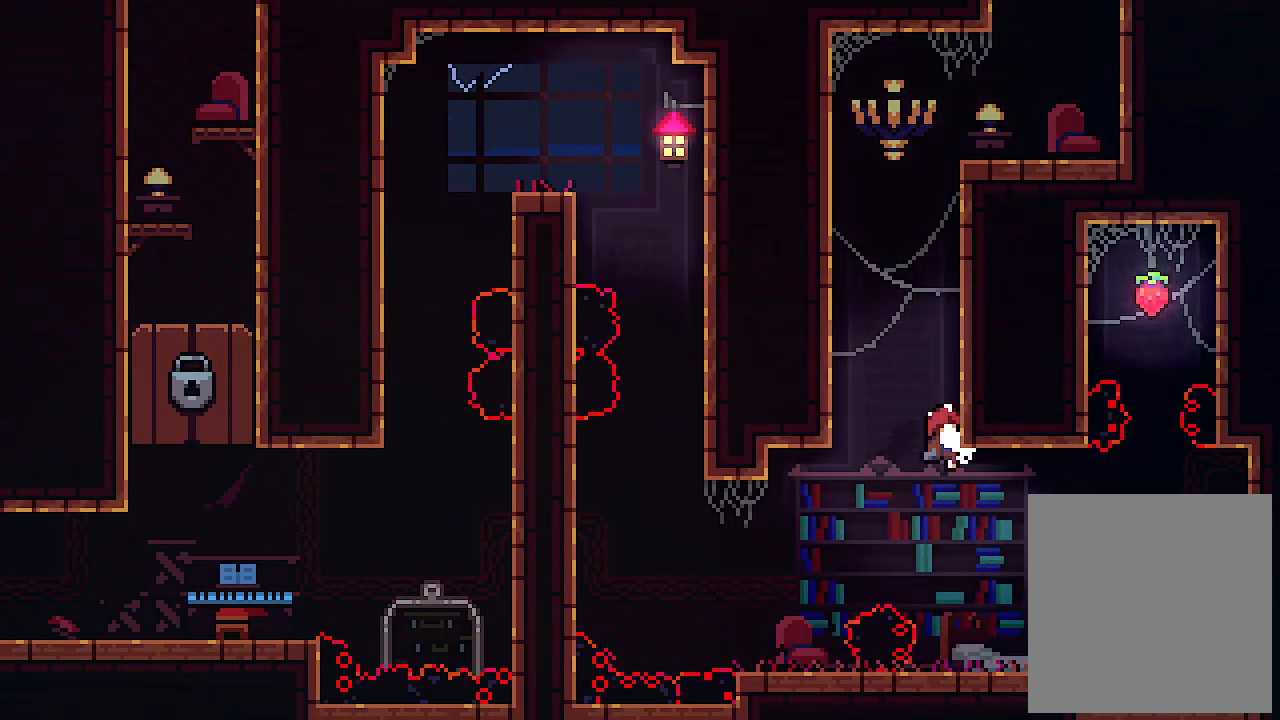
{"keys": ["x"], "events": []}
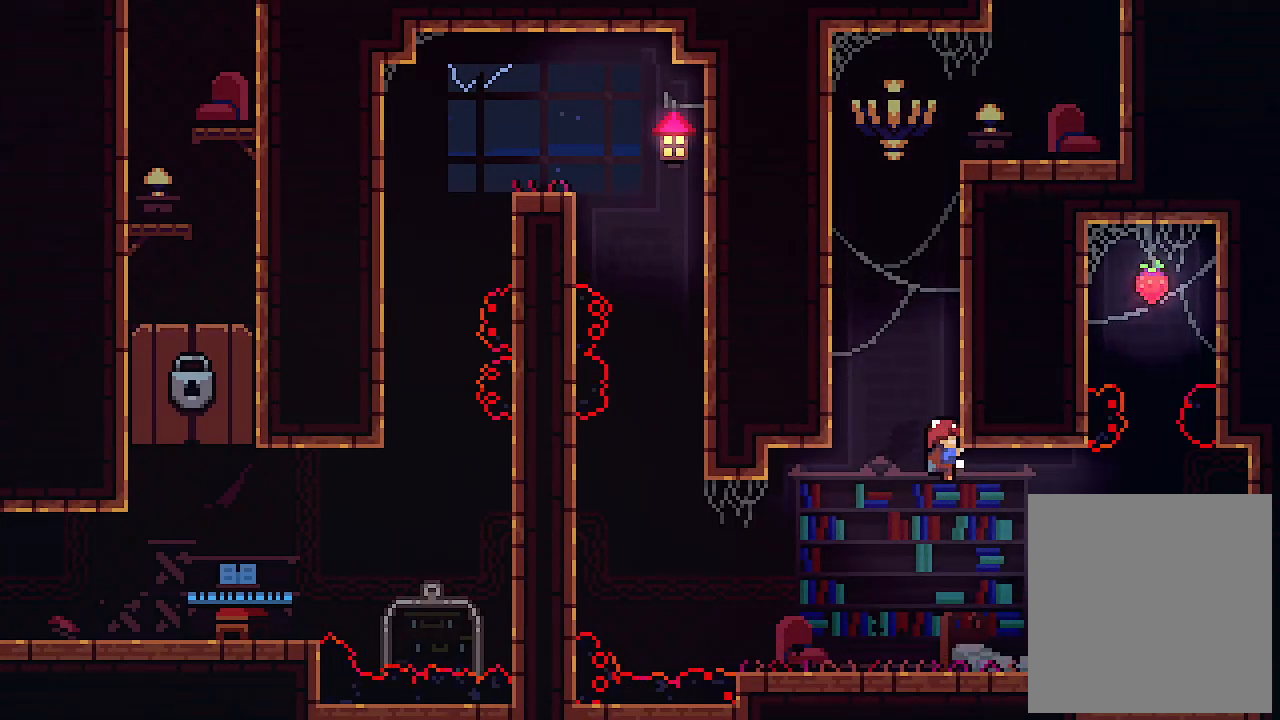
{"keys": [], "events": [[500, "x", "up"]]}
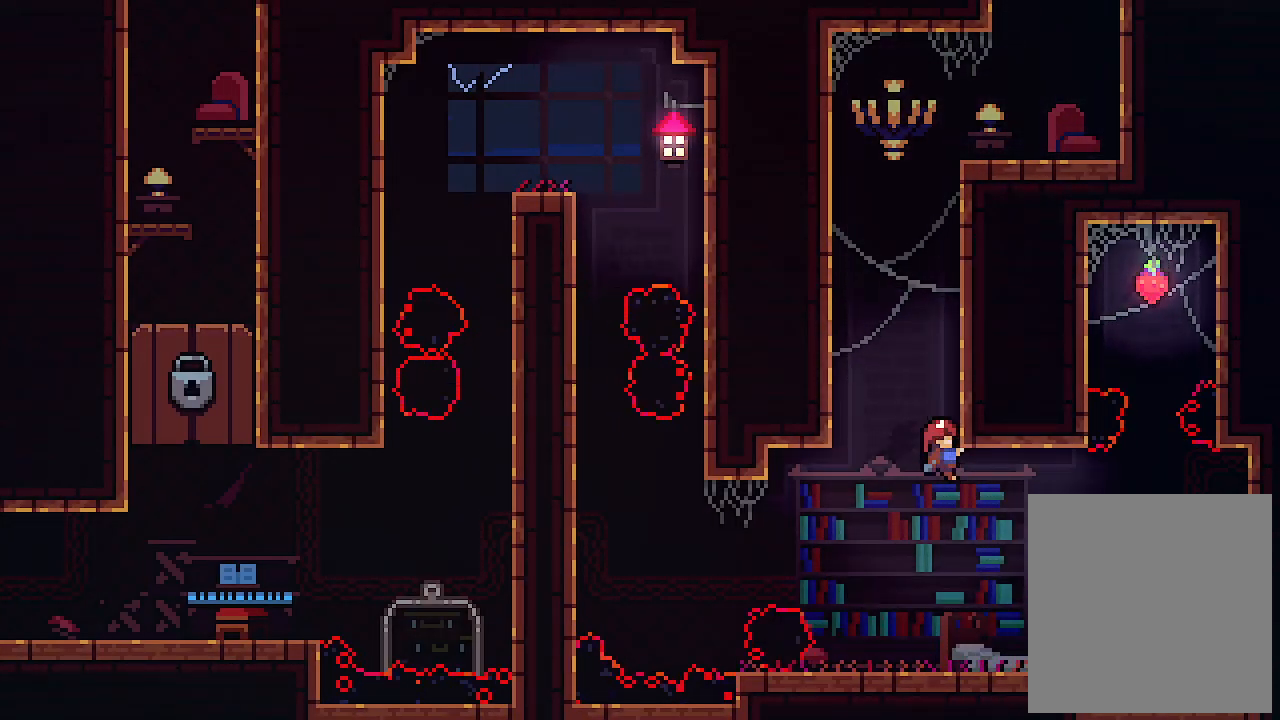
{"keys": ["right", "z"], "events": [[433, "right", "down"], [466, "z", "down"]]}
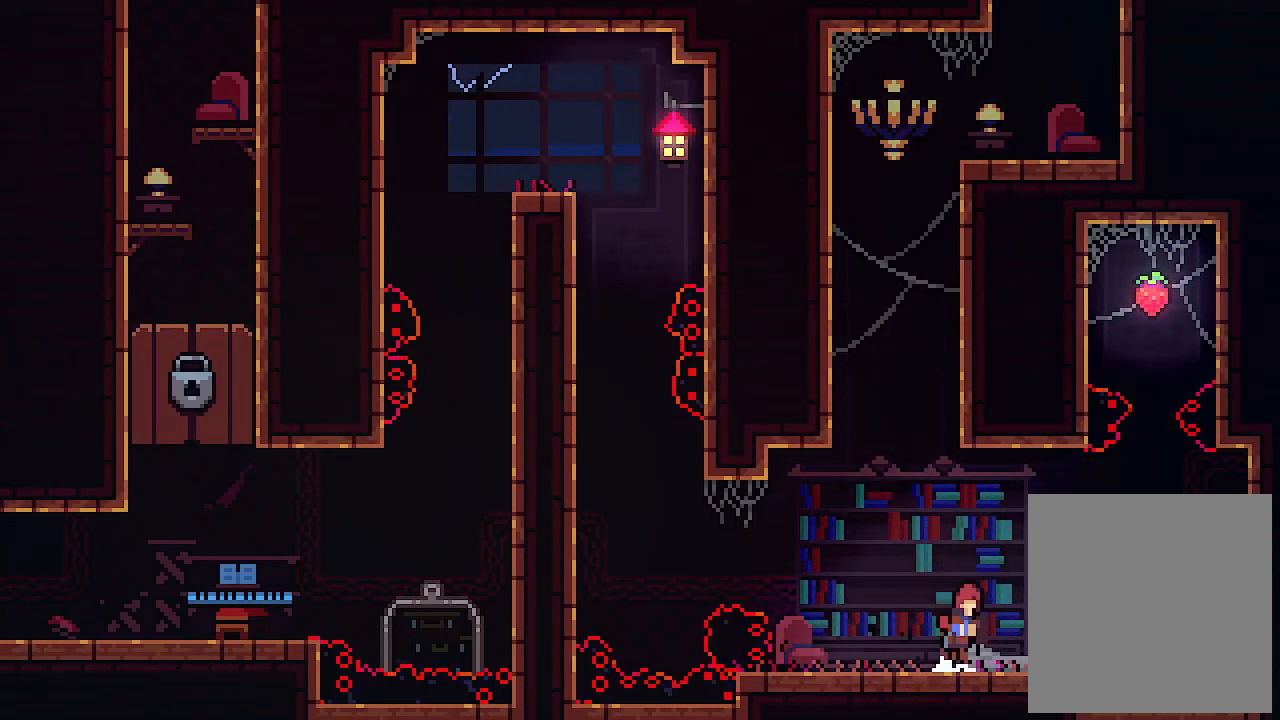
{"keys": ["right", "up", "x"], "events": [[200, "up", "down"], [266, "x", "down"], [333, "z", "up"]]}
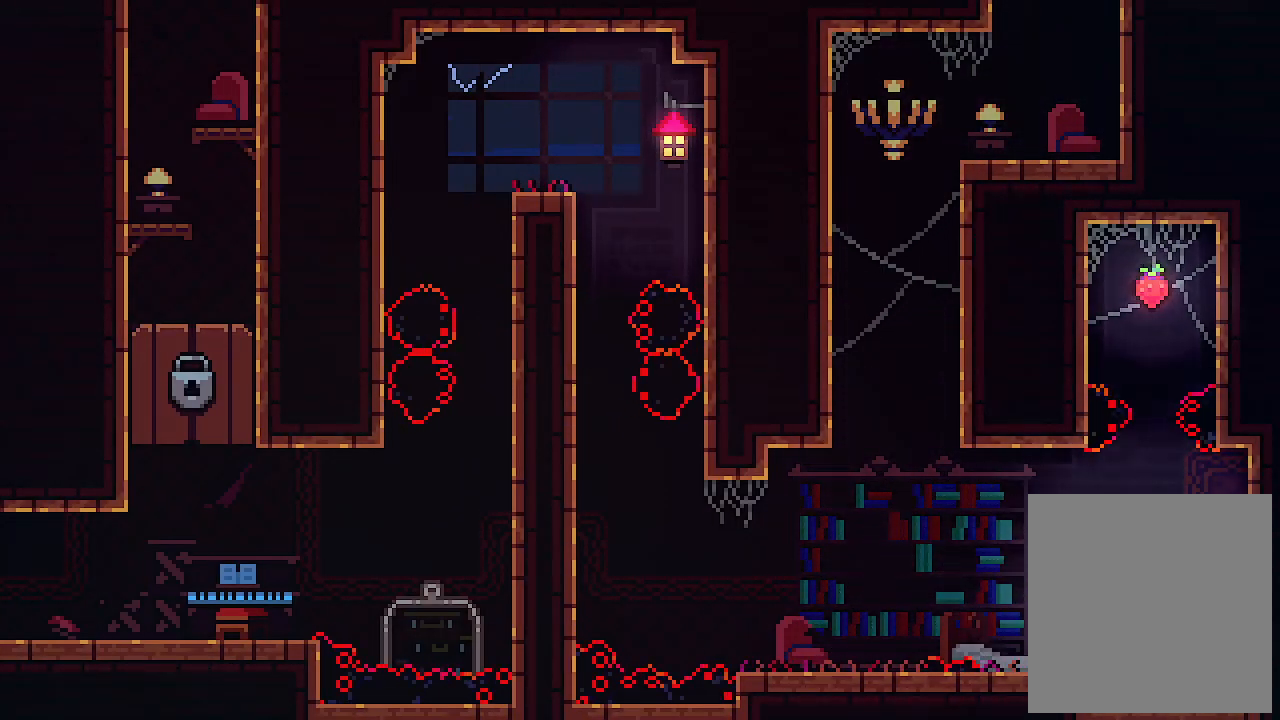
{"keys": ["x"], "events": [[366, "right", "up"], [366, "up", "up"]]}
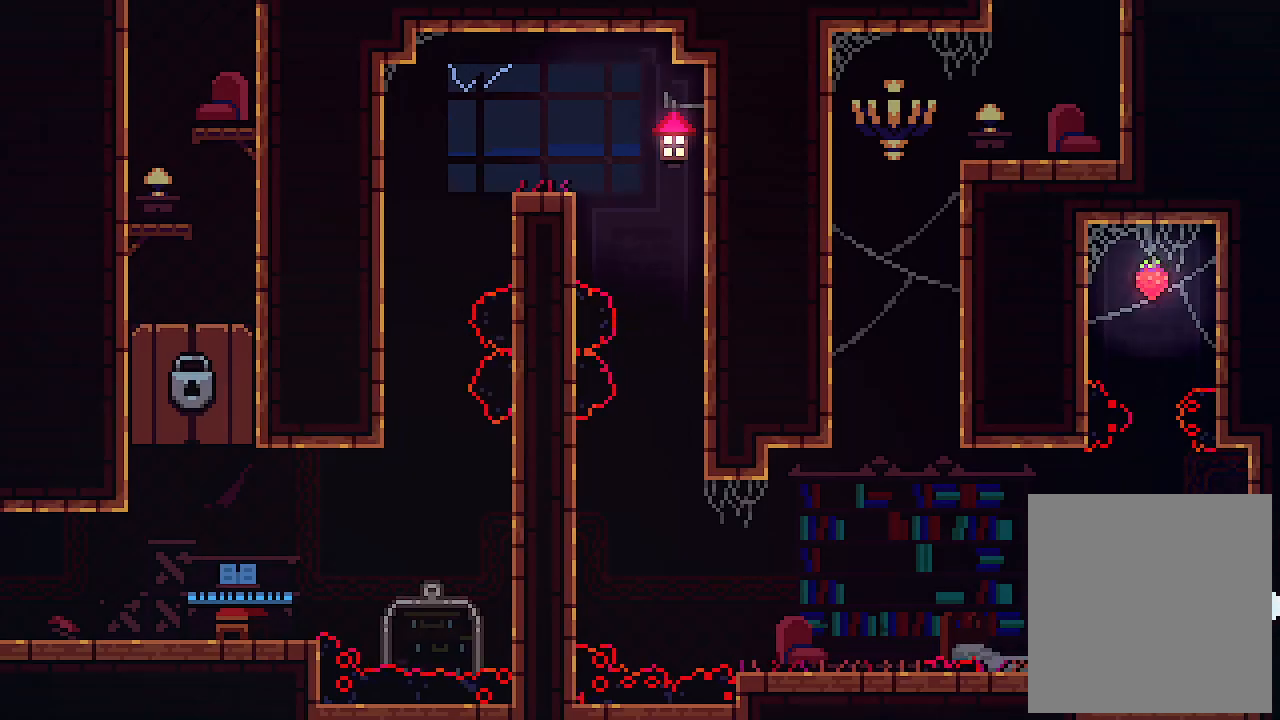
{"keys": ["x"], "events": []}
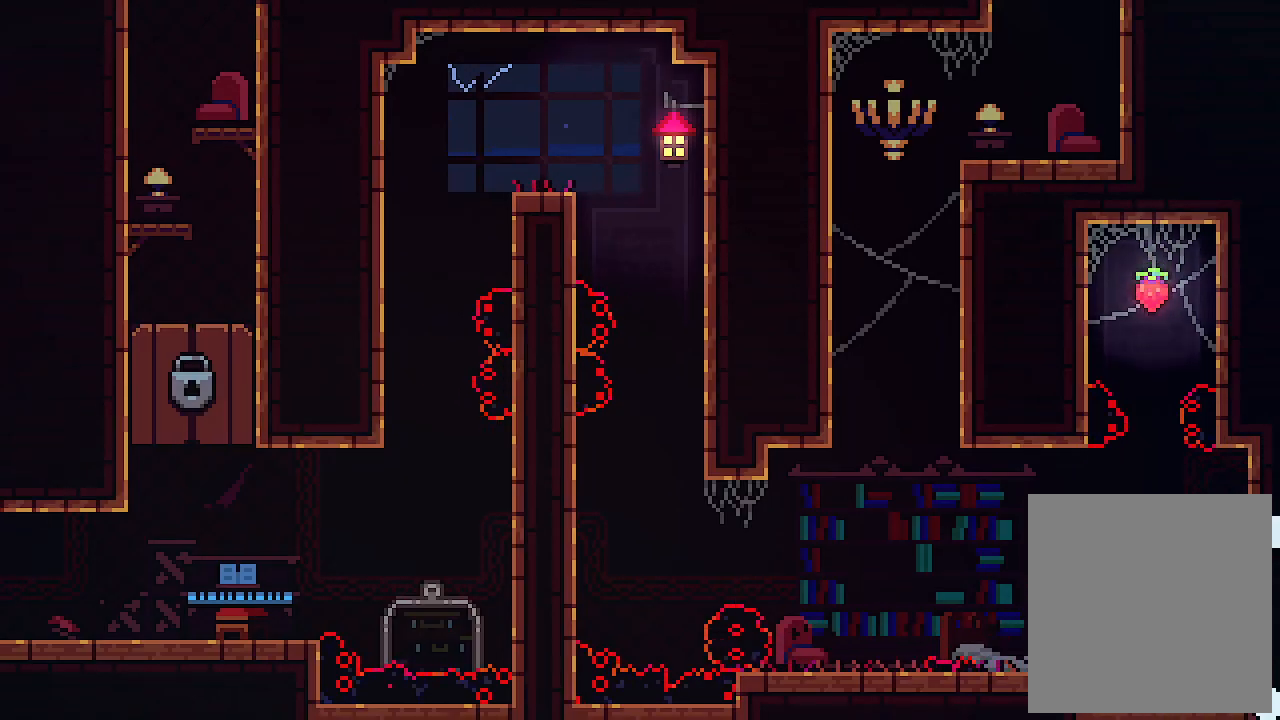
{"keys": ["x"], "events": []}
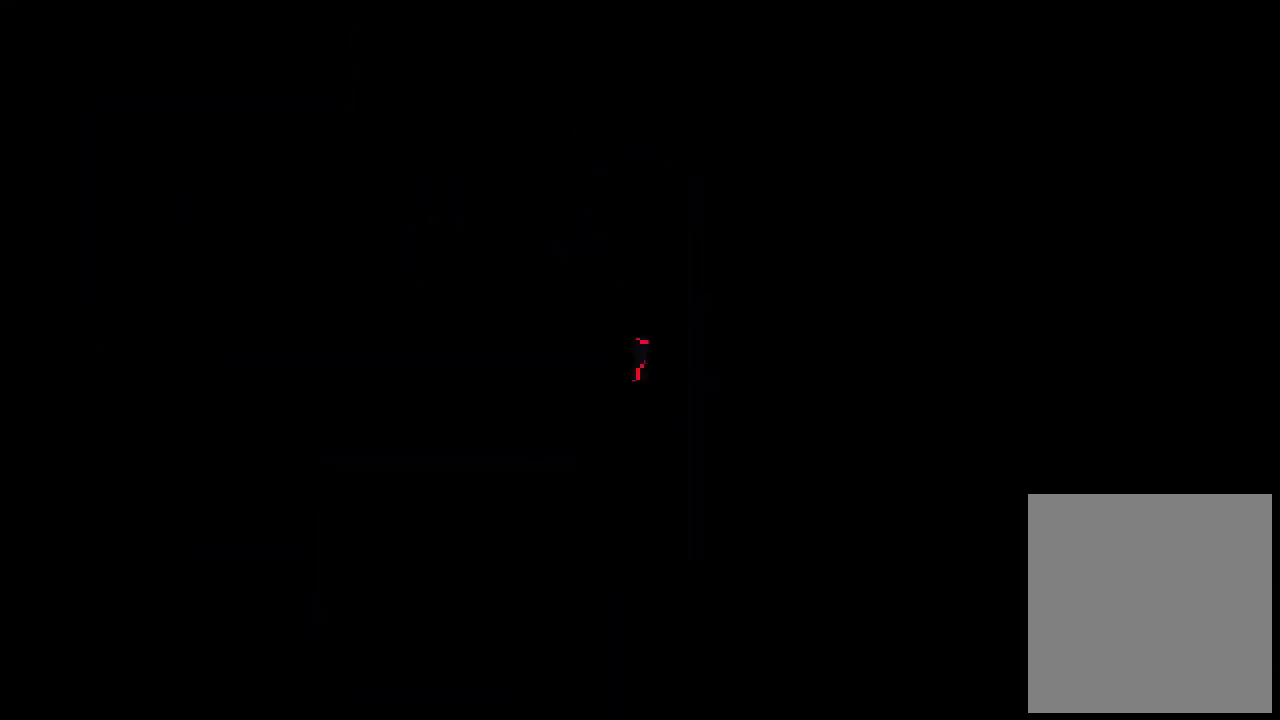
{"keys": ["x"], "events": []}
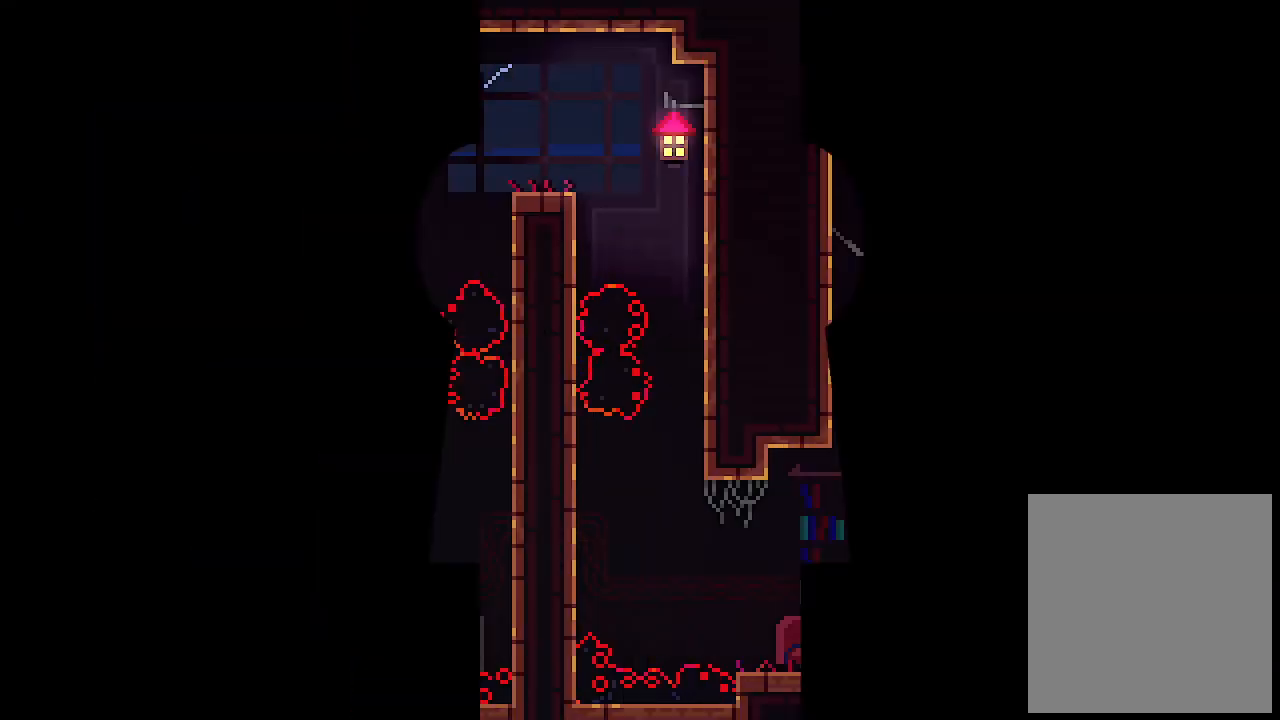
{"keys": ["left", "x"], "events": [[133, "left", "down"]]}
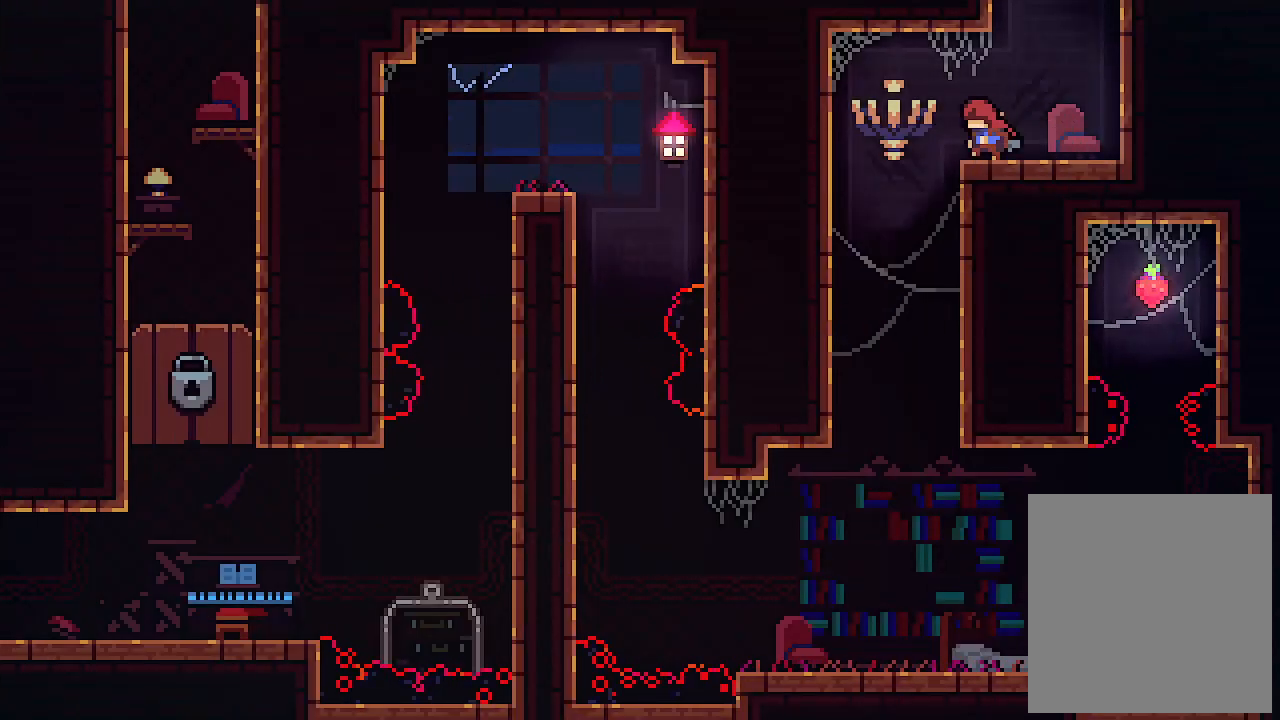
{"keys": ["right", "x"], "events": [[166, "left", "up"], [166, "right", "down"]]}
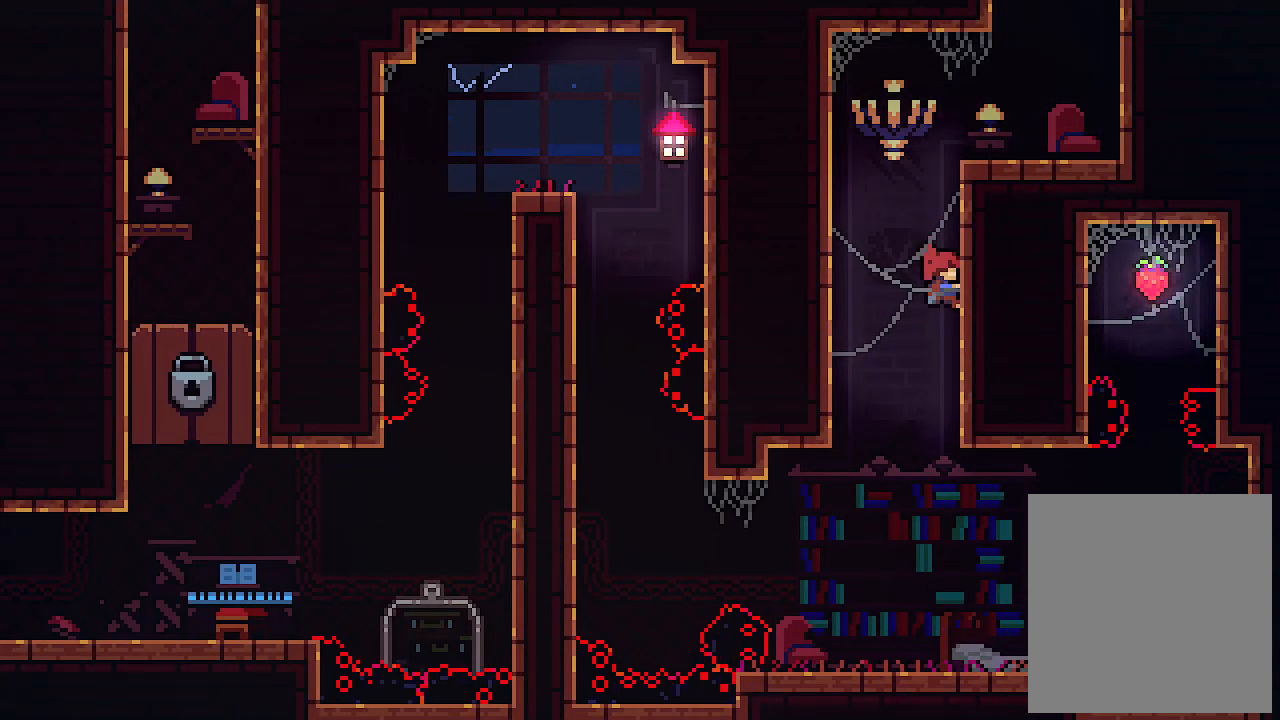
{"keys": ["down", "x"], "events": [[366, "down", "down"], [400, "right", "up"]]}
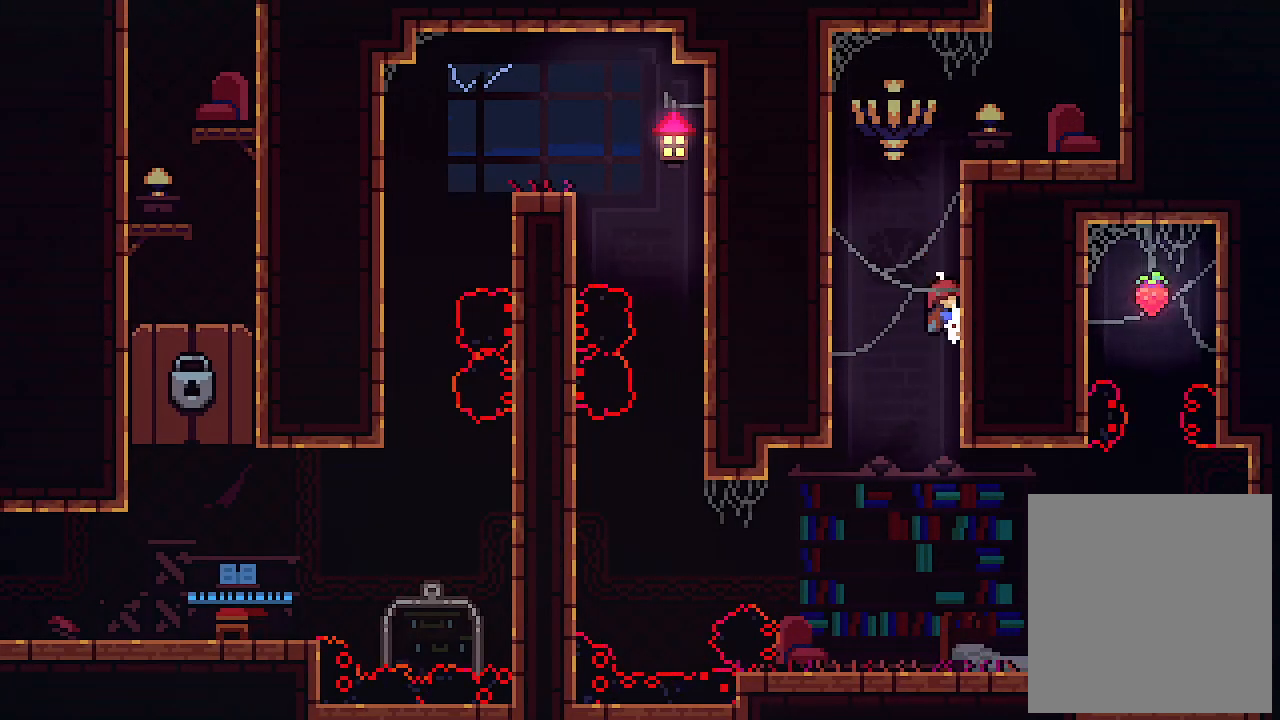
{"keys": ["x"], "events": [[333, "down", "up"]]}
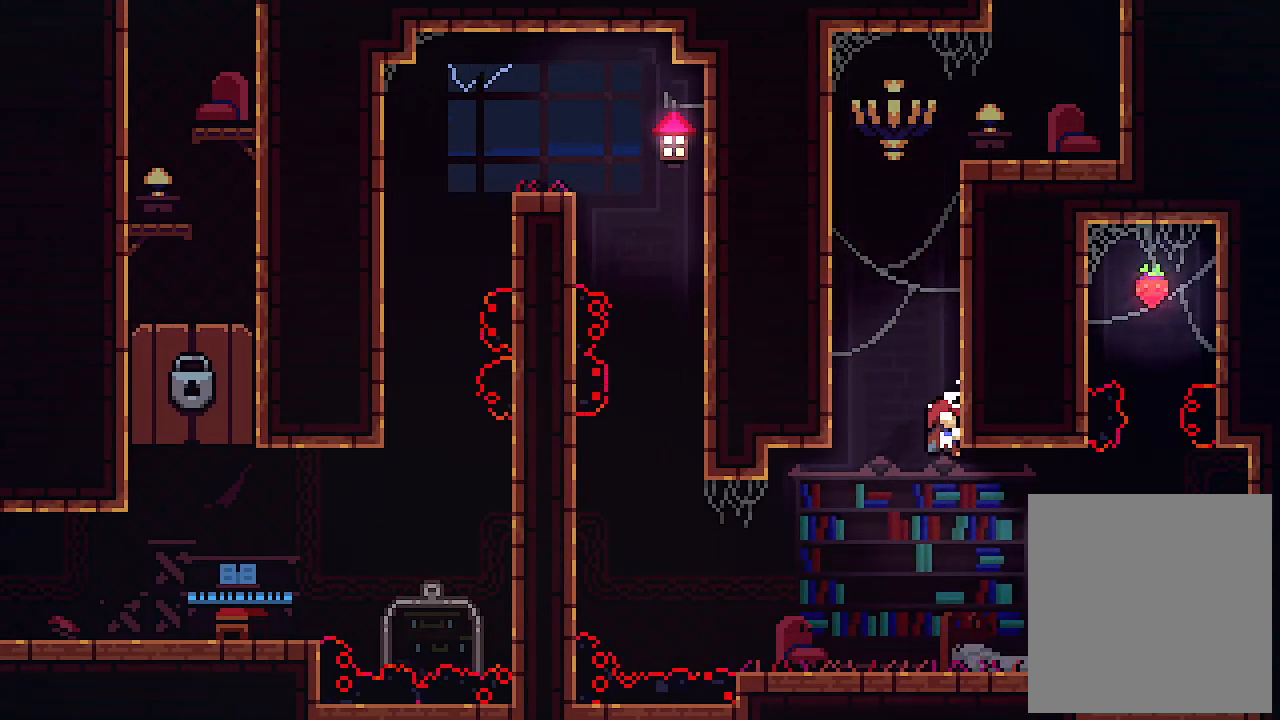
{"keys": [], "events": [[433, "x", "up"]]}
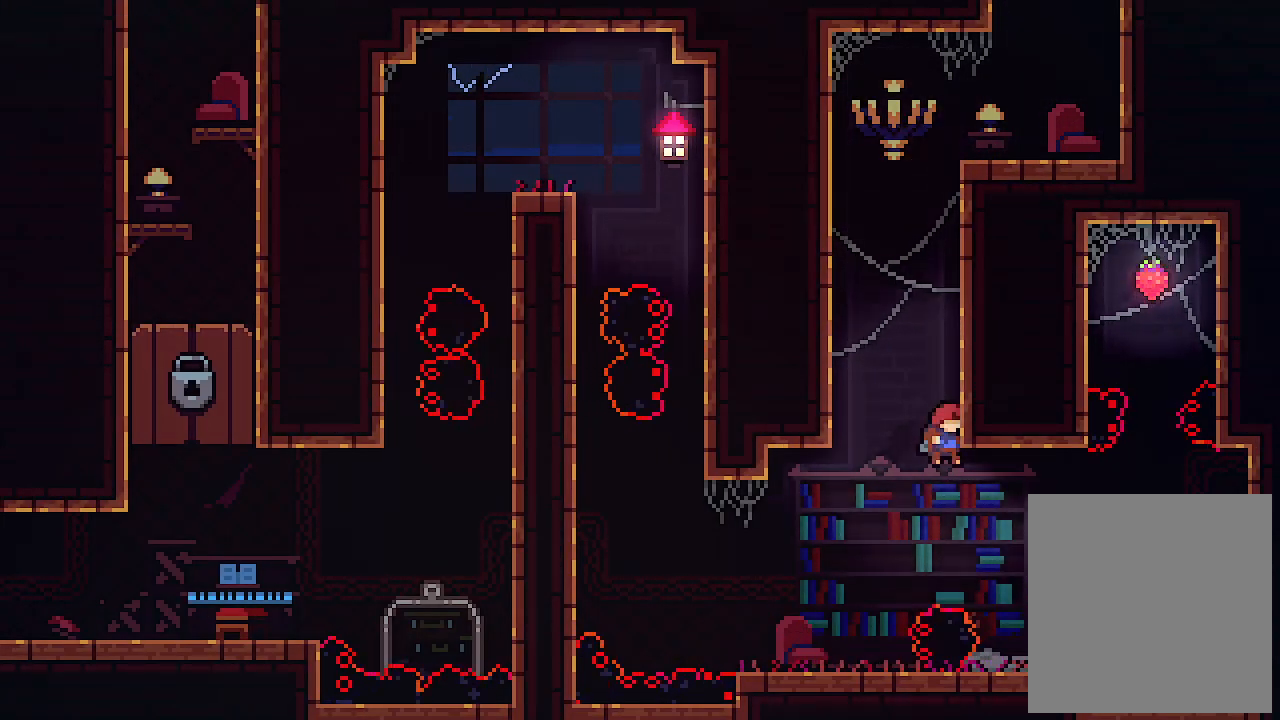
{"keys": ["right", "z"], "events": [[366, "right", "down"], [500, "z", "down"]]}
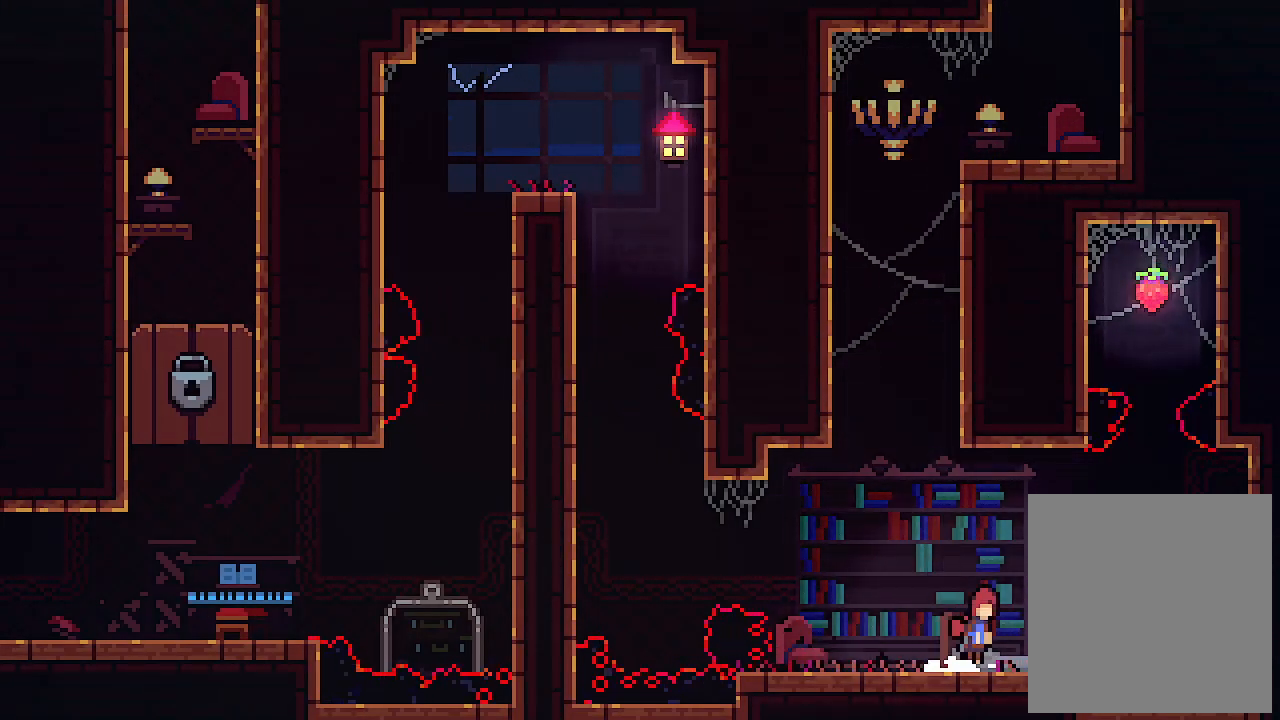
{"keys": ["right", "up", "x"], "events": [[100, "up", "down"], [333, "x", "down"], [433, "z", "up"]]}
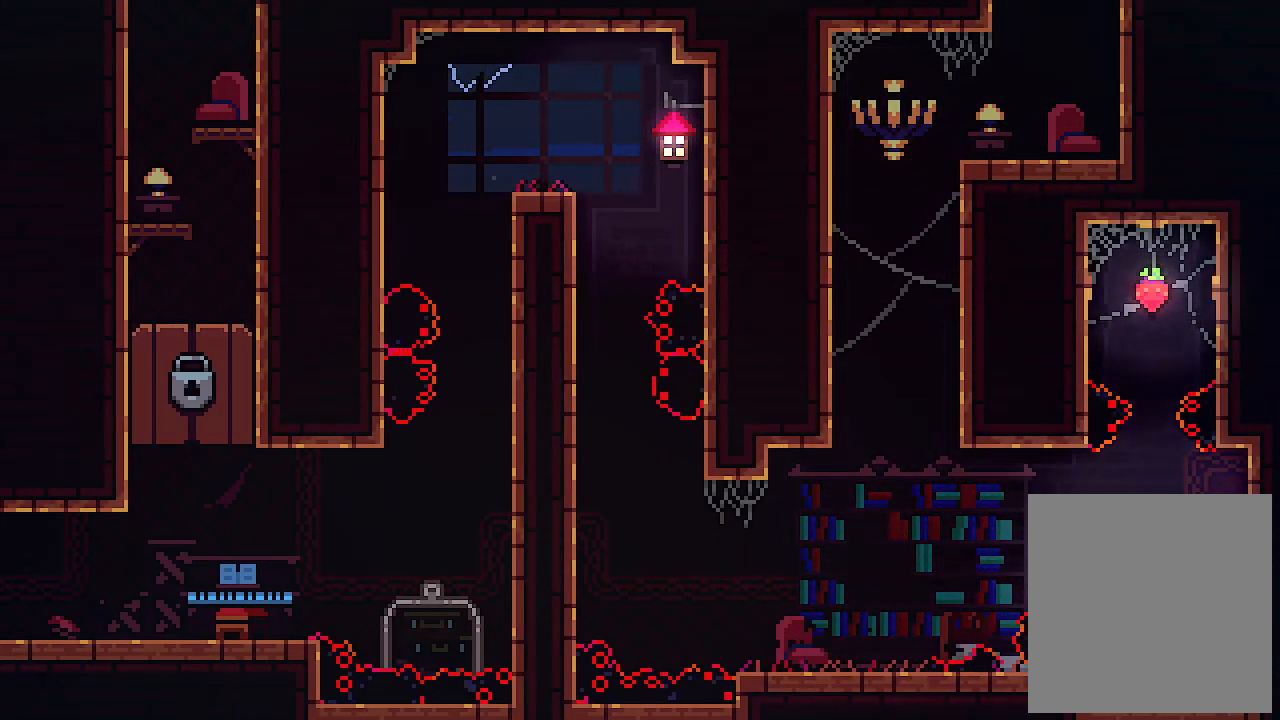
{"keys": ["up", "x"], "events": [[500, "right", "up"]]}
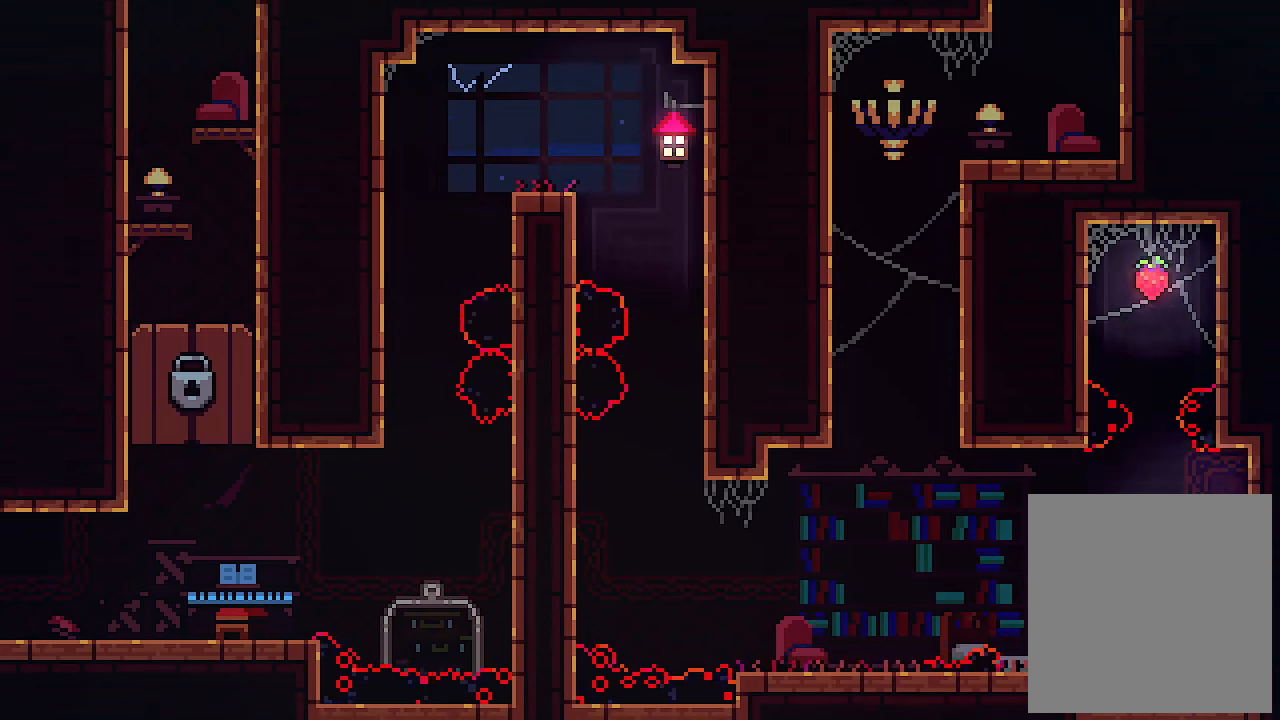
{"keys": ["x"], "events": [[33, "up", "up"]]}
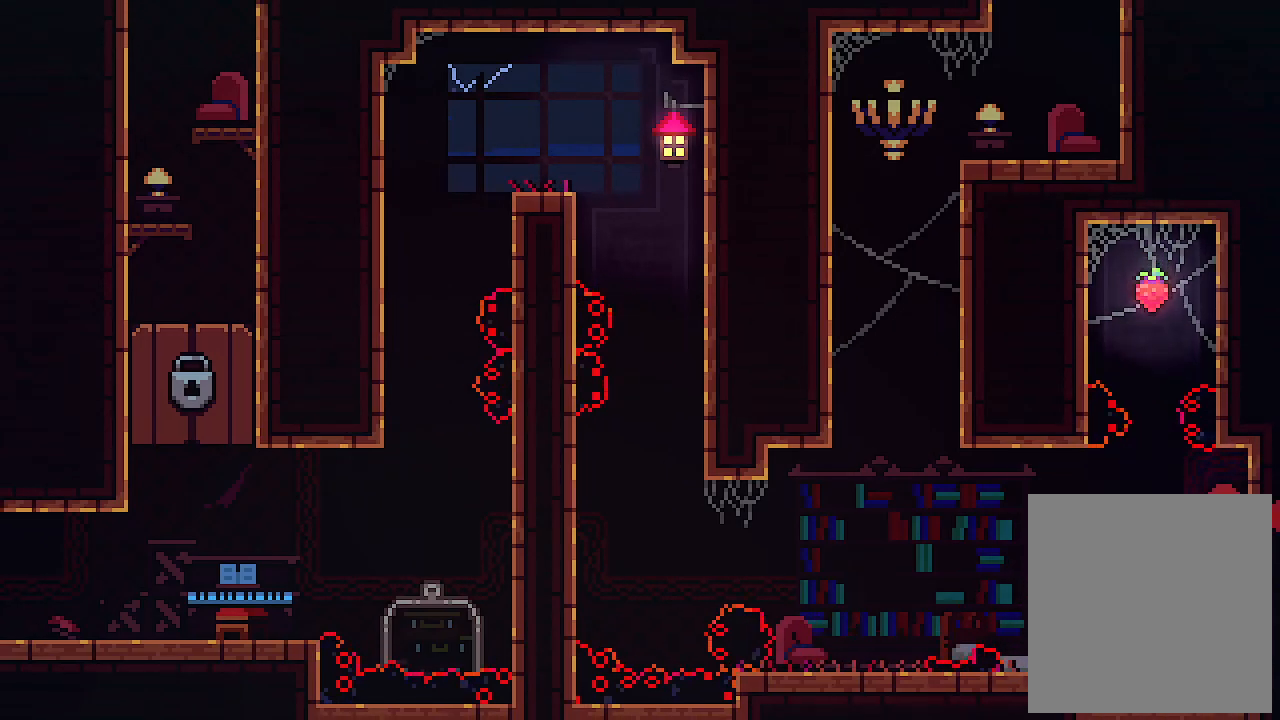
{"keys": ["x"], "events": []}
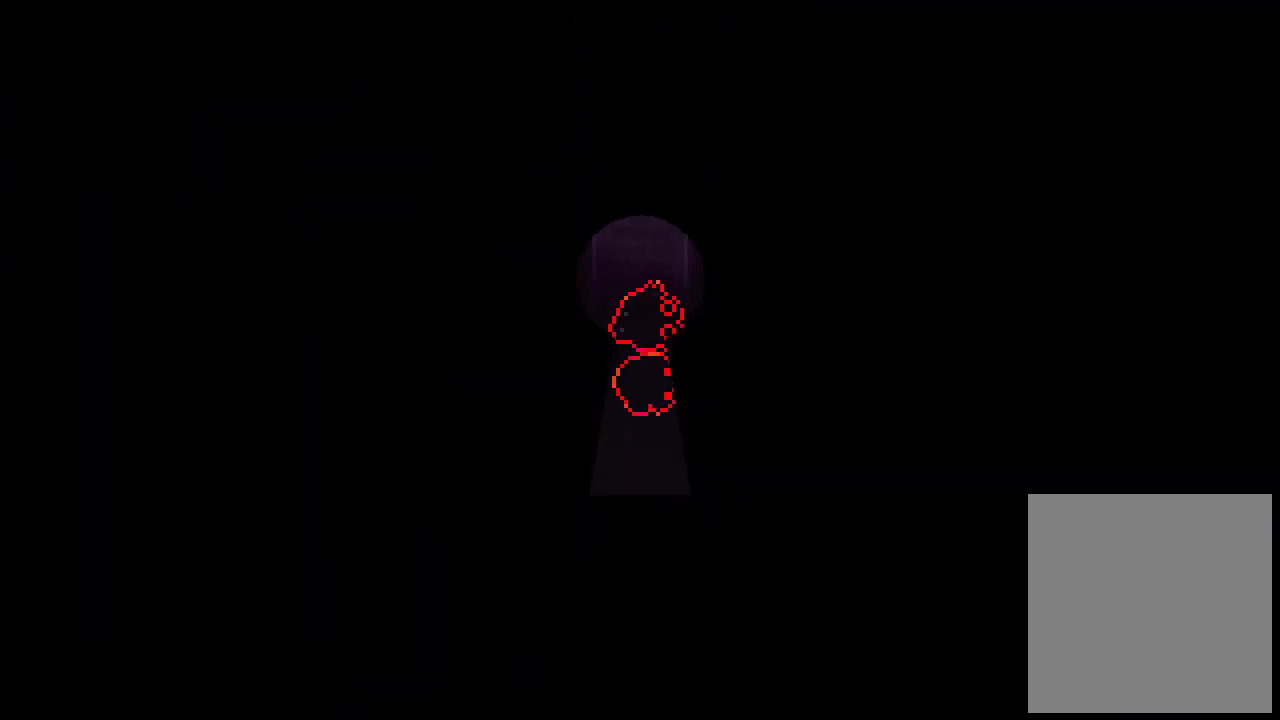
{"keys": ["left", "x"], "events": [[200, "left", "down"]]}
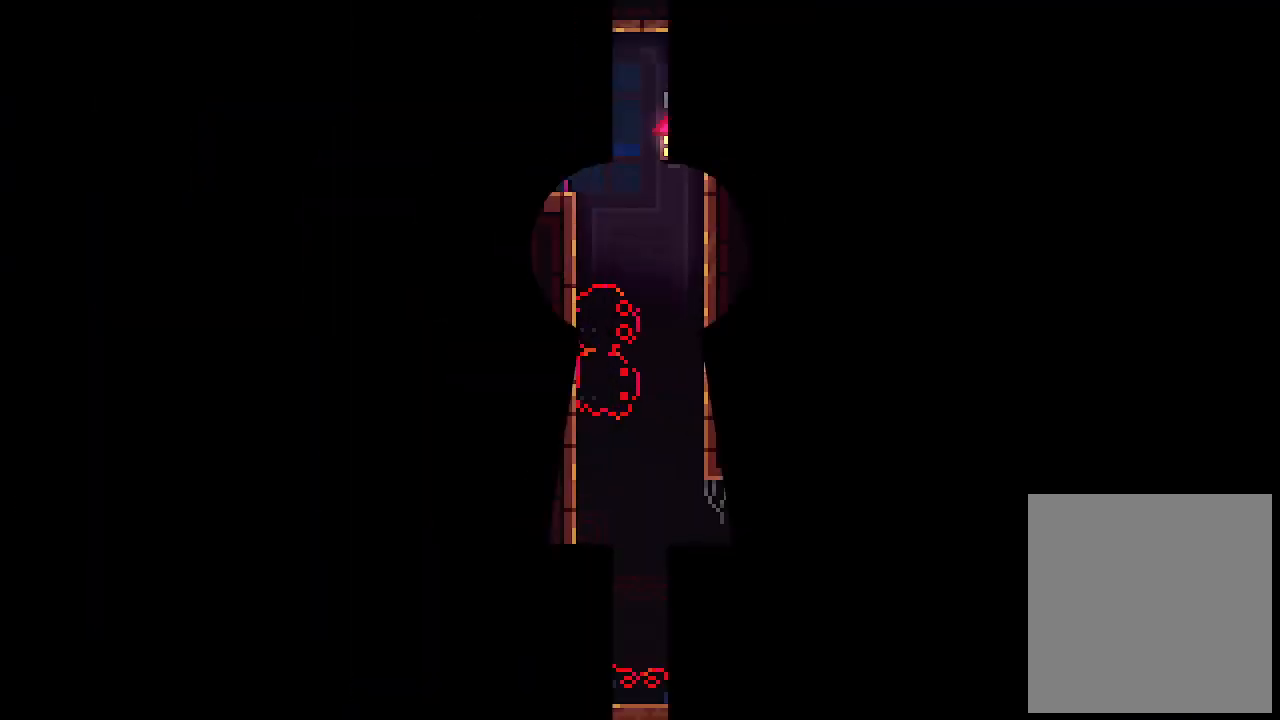
{"keys": ["left", "x"], "events": []}
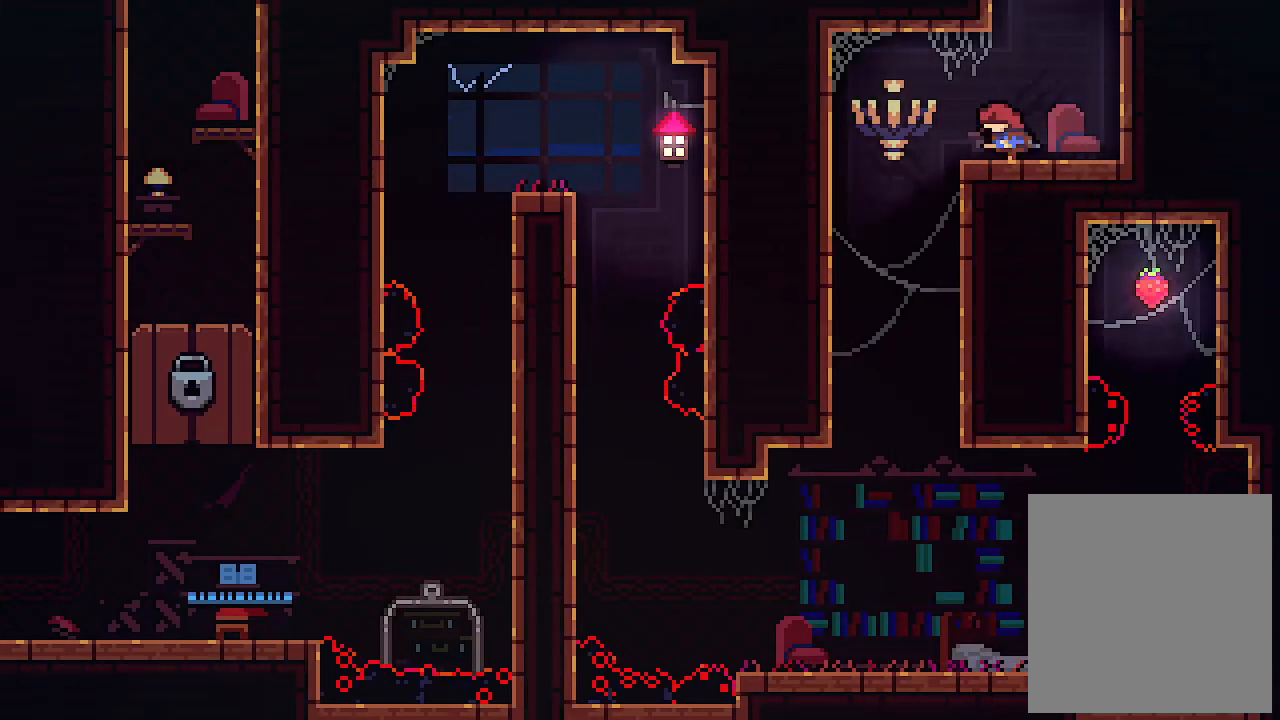
{"keys": ["right", "x"], "events": [[300, "right", "down"], [333, "left", "up"]]}
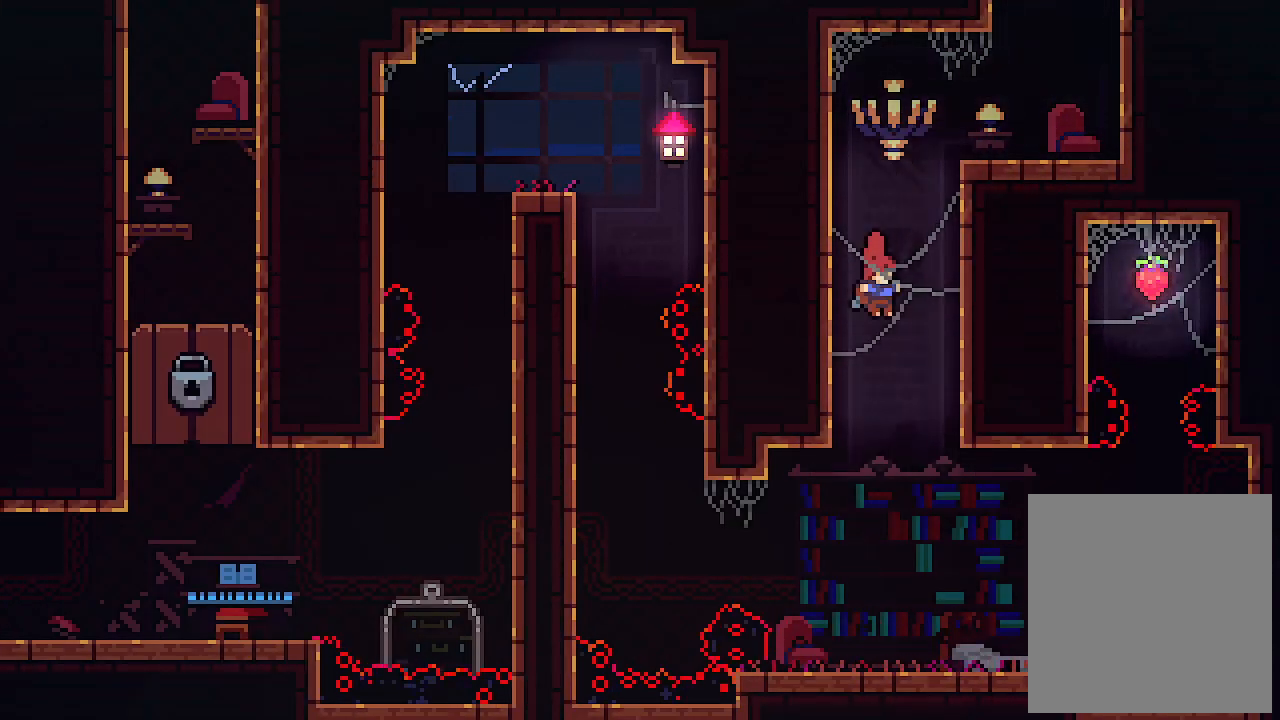
{"keys": ["x"], "events": [[400, "right", "up"]]}
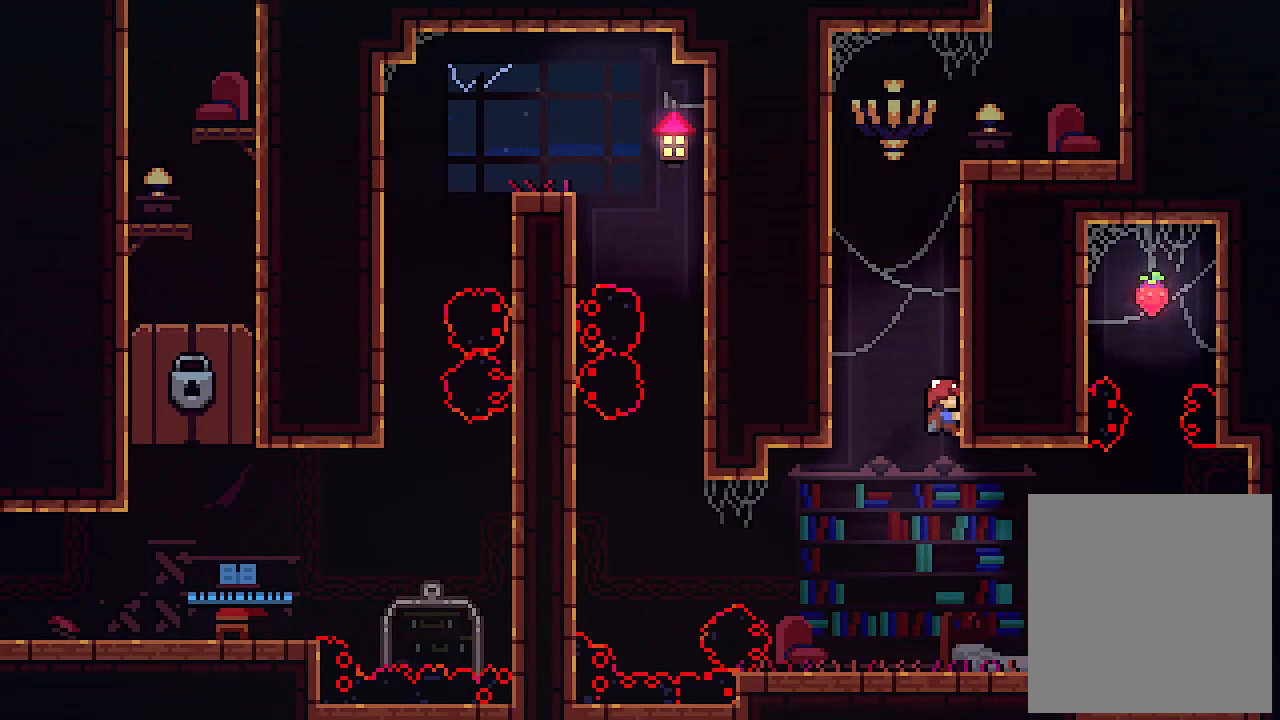
{"keys": ["x"], "events": [[33, "down", "down"], [166, "down", "up"]]}
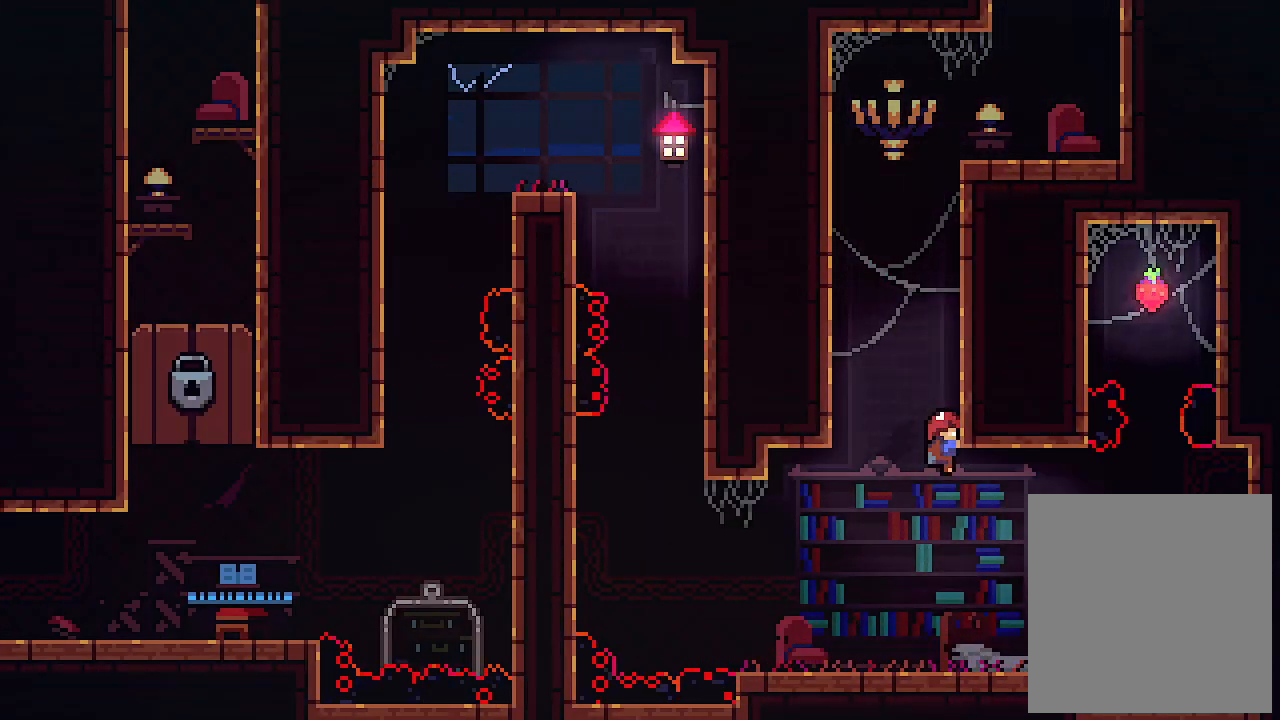
{"keys": ["x"], "events": []}
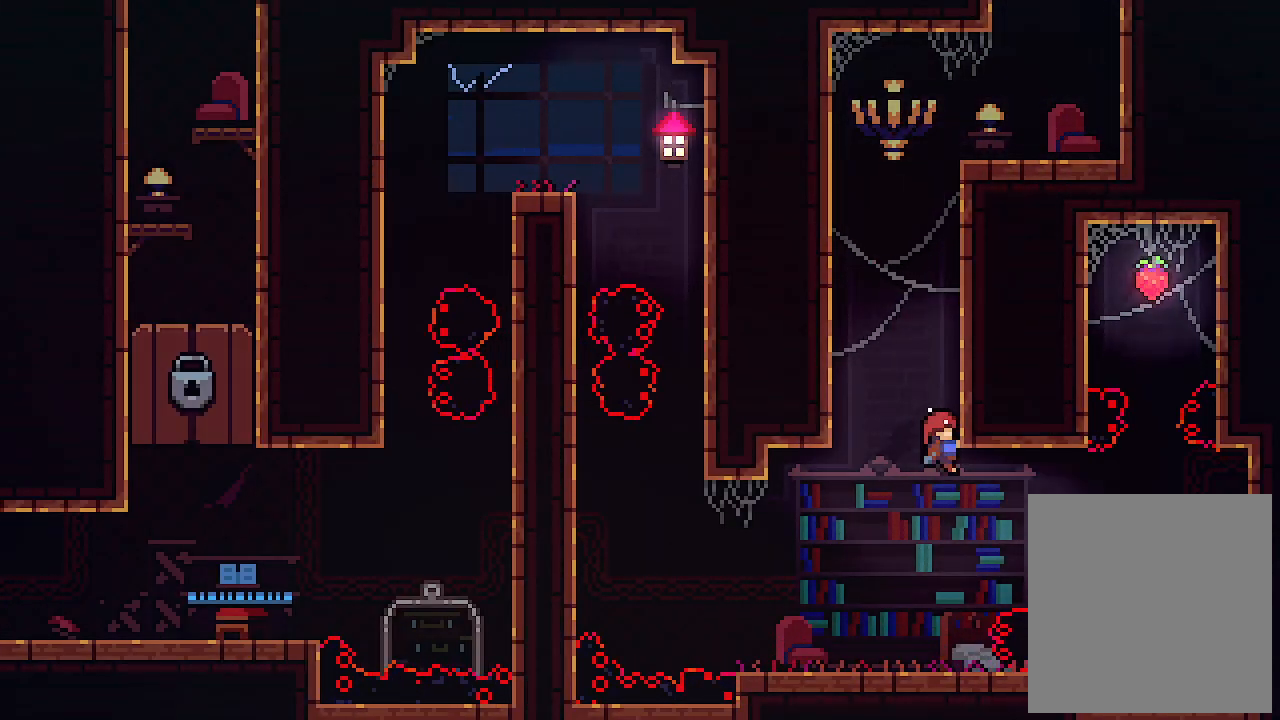
{"keys": ["right"], "events": [[166, "x", "up"], [500, "right", "down"]]}